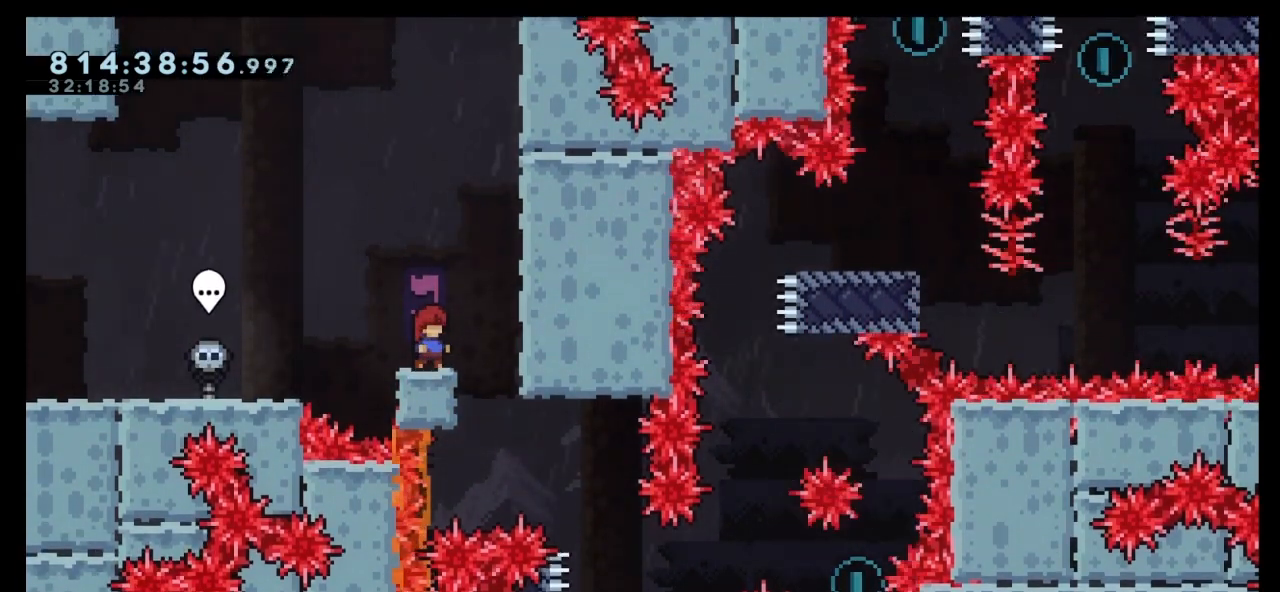
Gameplay with keyboard; each line is a JSON object with the keys held at the frame after it. "events" lists presses ("down") and releases ("up") of "dash", "demo", "down", "grab", "jump", "jump2", "left", "right" and "up" between this image and that frame as [ms after this image, input, new state], when the widget could be followed in between. No other keys are recorded. Mouse input is not recorded. Key names are as the overlay labels them; some are game actions (e.g. jump) rather than physical keys.
{"keys": ["jump"], "events": [[200, "jump", "down"], [200, "right", "down"], [400, "jump", "up"], [400, "right", "up"], [500, "jump", "down"]]}
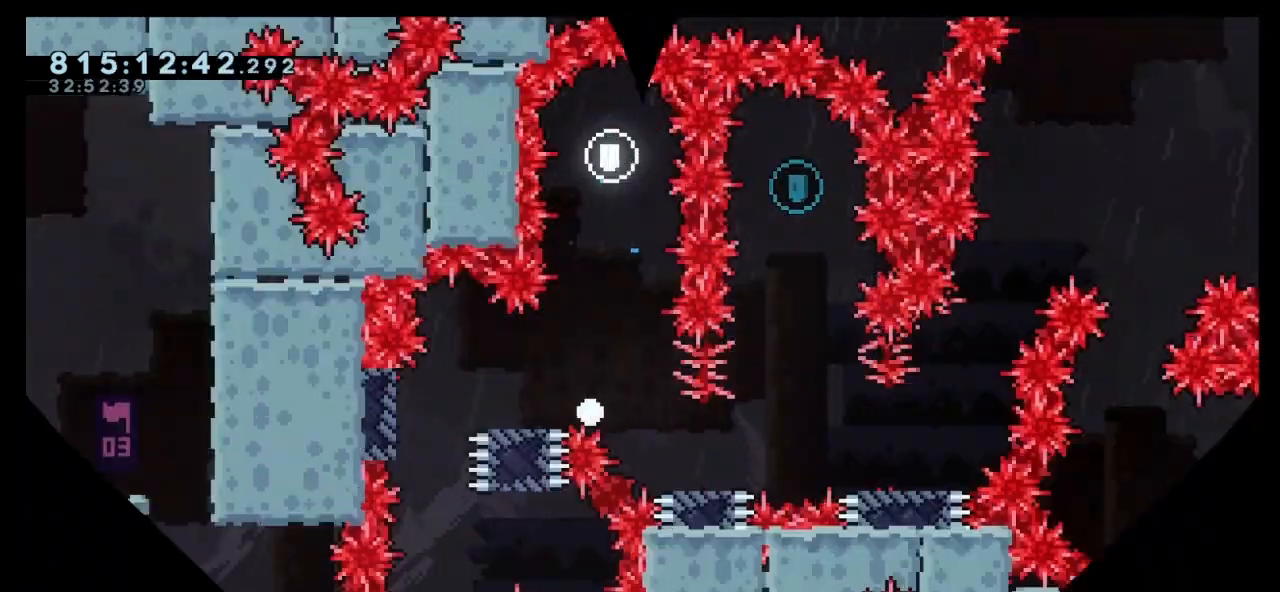
{"keys": [], "events": [[100, "jump", "up"], [167, "jump", "down"], [267, "jump", "up"]]}
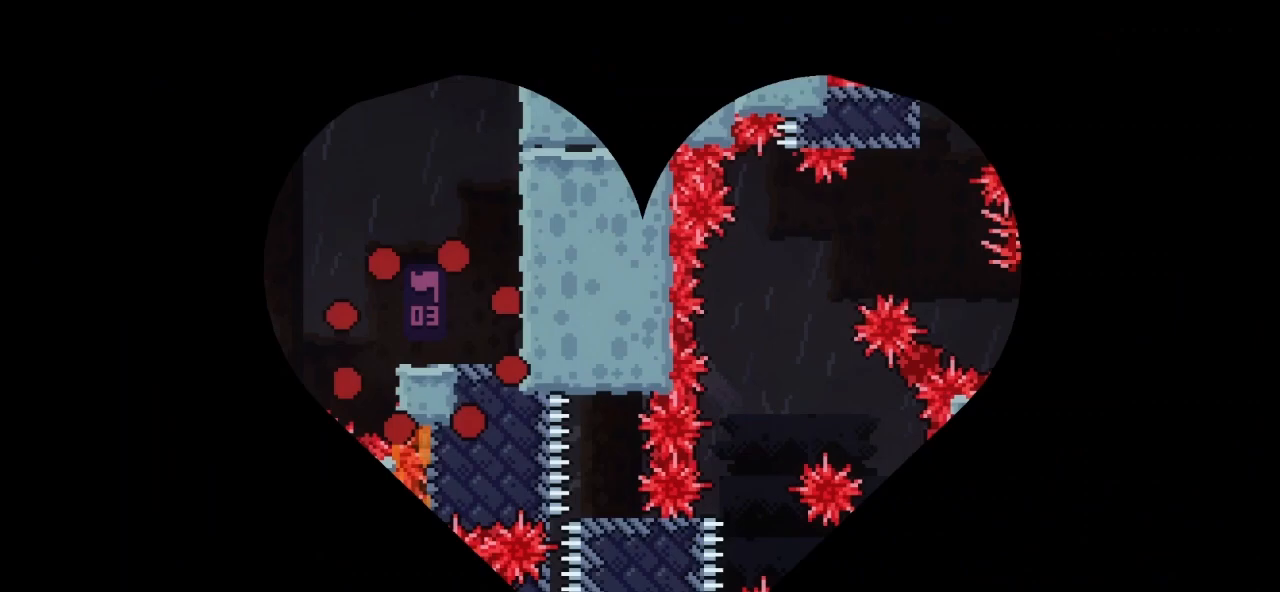
{"keys": ["right"], "events": [[200, "right", "down"]]}
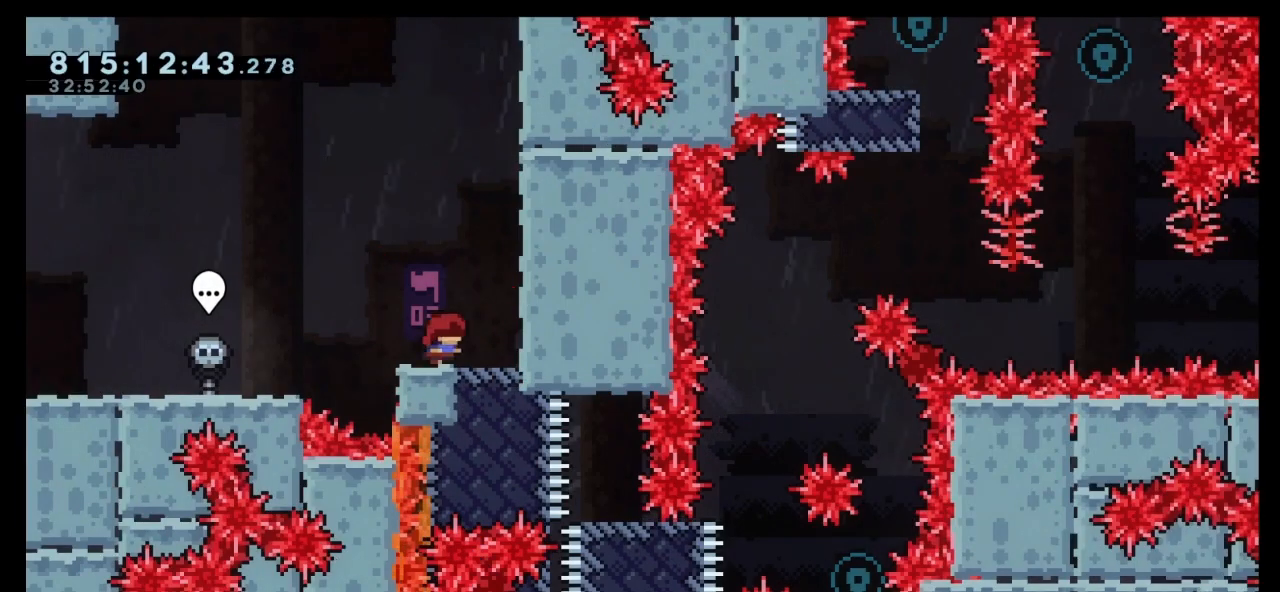
{"keys": ["right"], "events": []}
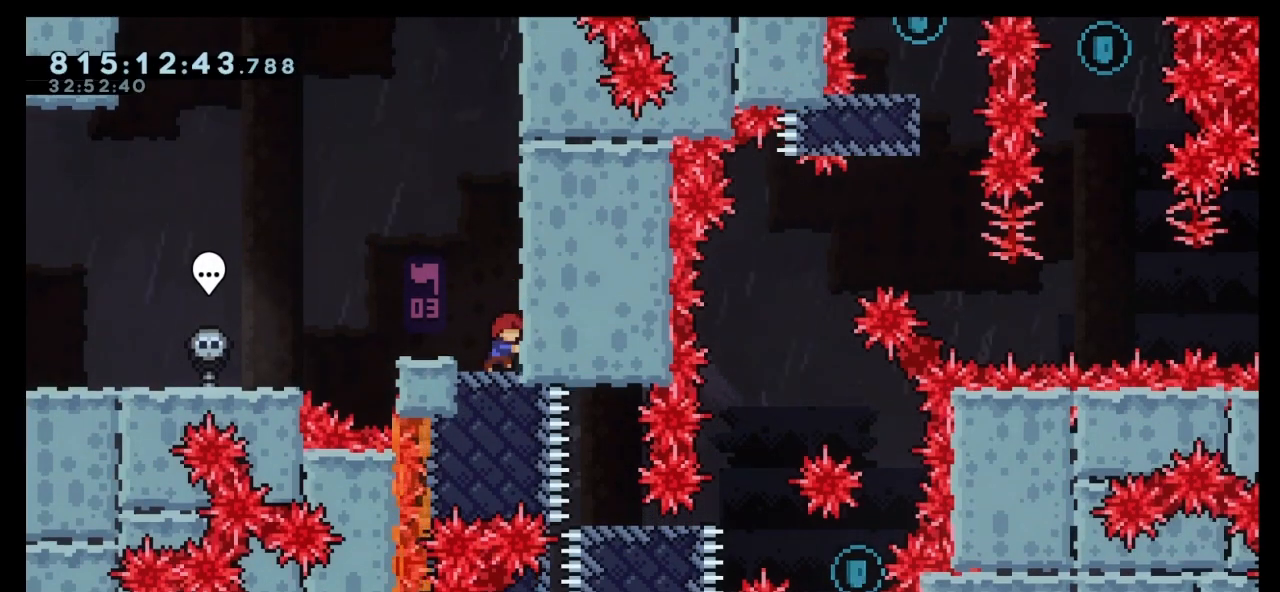
{"keys": ["right"], "events": []}
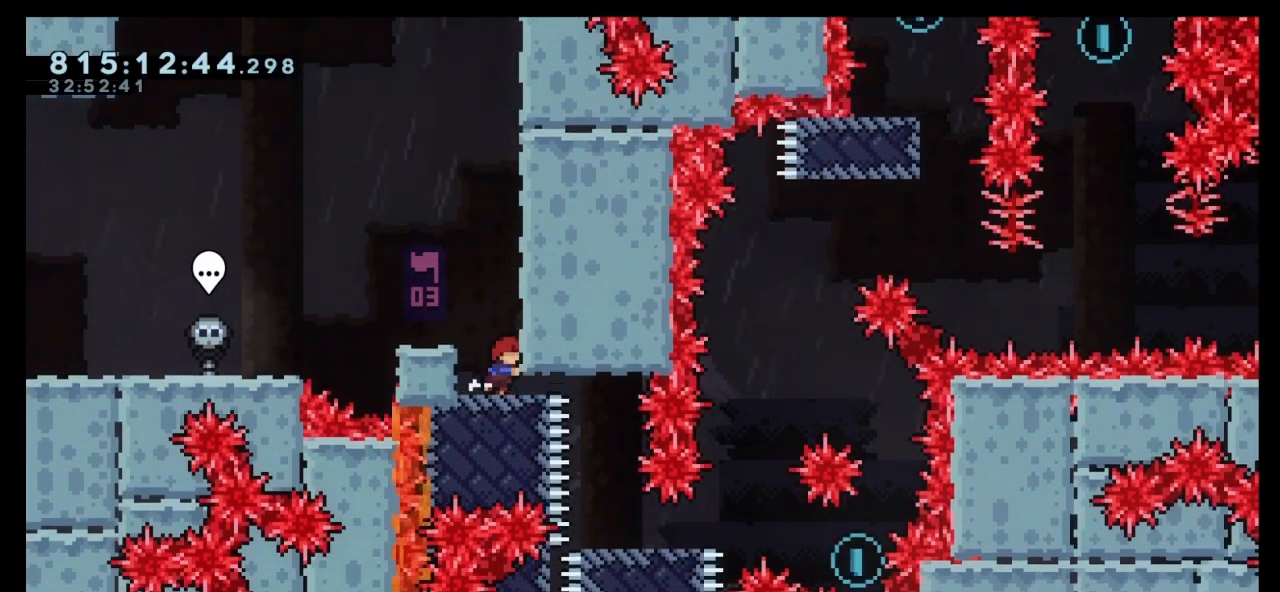
{"keys": ["down", "right"], "events": [[467, "down", "down"]]}
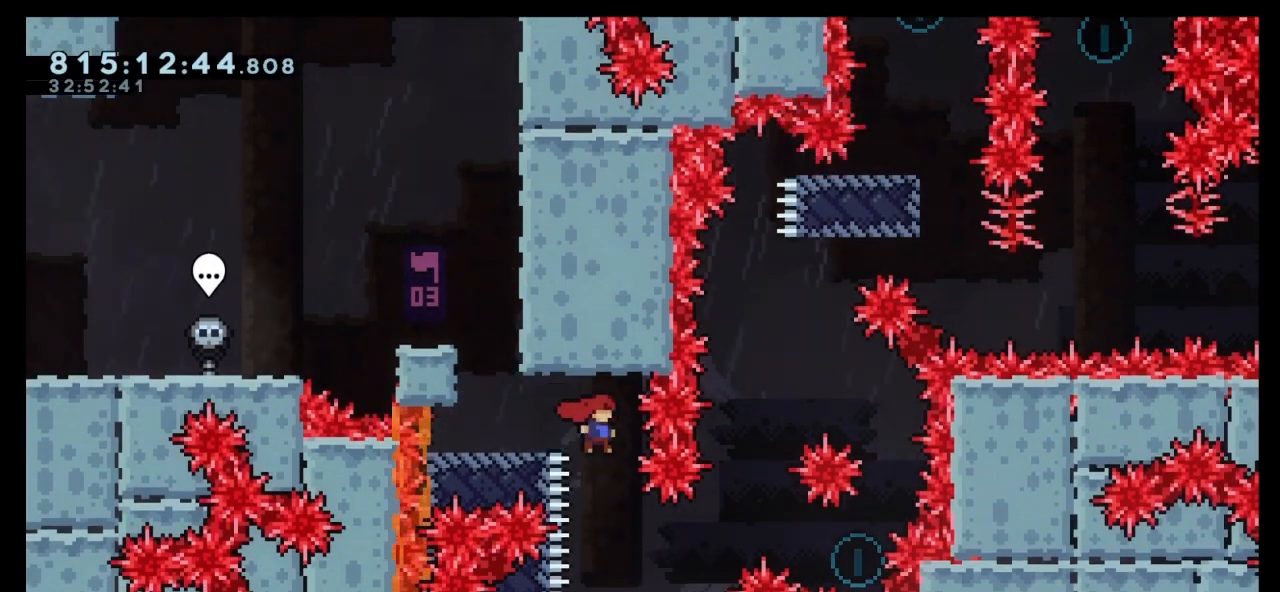
{"keys": ["jump", "right"], "events": [[33, "dash", "down"], [33, "right", "up"], [167, "dash", "up"], [200, "down", "up"], [267, "right", "down"], [300, "jump", "down"]]}
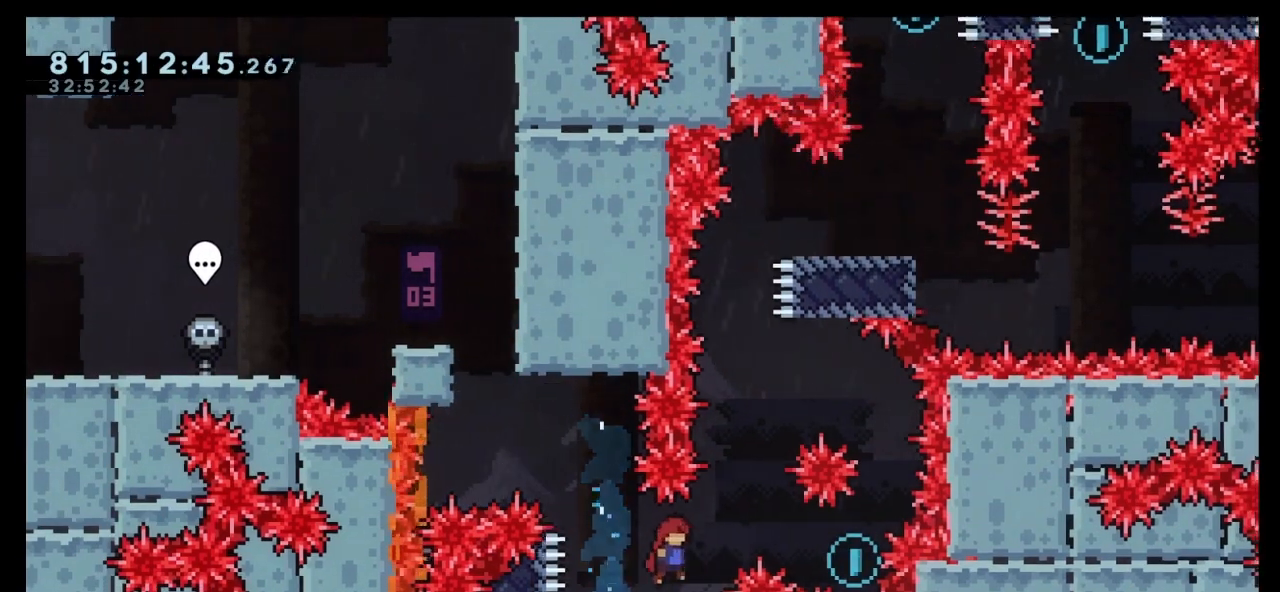
{"keys": ["dash", "right", "up"], "events": [[100, "jump", "up"], [133, "right", "up"], [133, "up", "down"], [167, "dash", "down"], [367, "right", "down"]]}
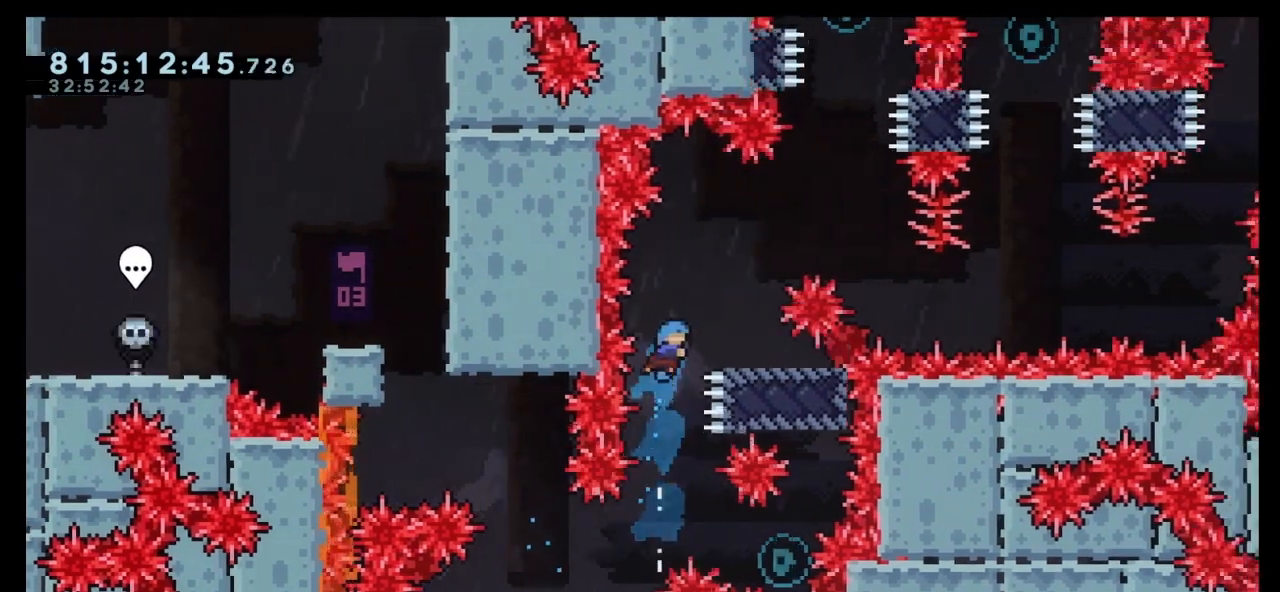
{"keys": [], "events": [[67, "dash", "up"], [300, "up", "up"], [367, "right", "up"]]}
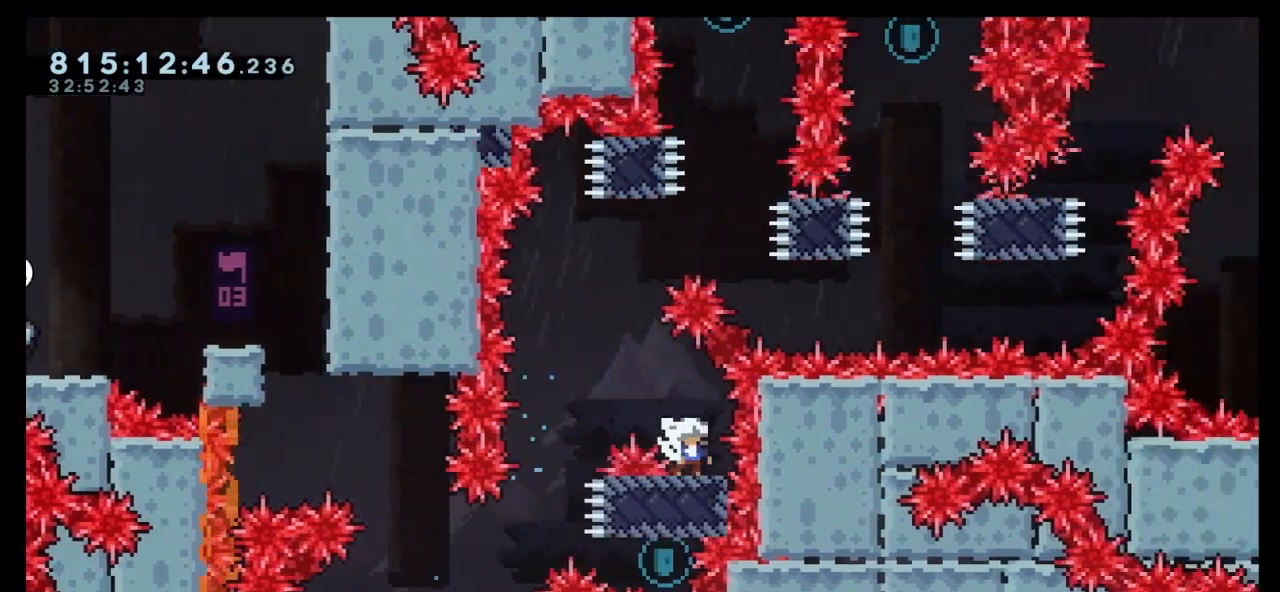
{"keys": ["left"], "events": [[300, "left", "down"]]}
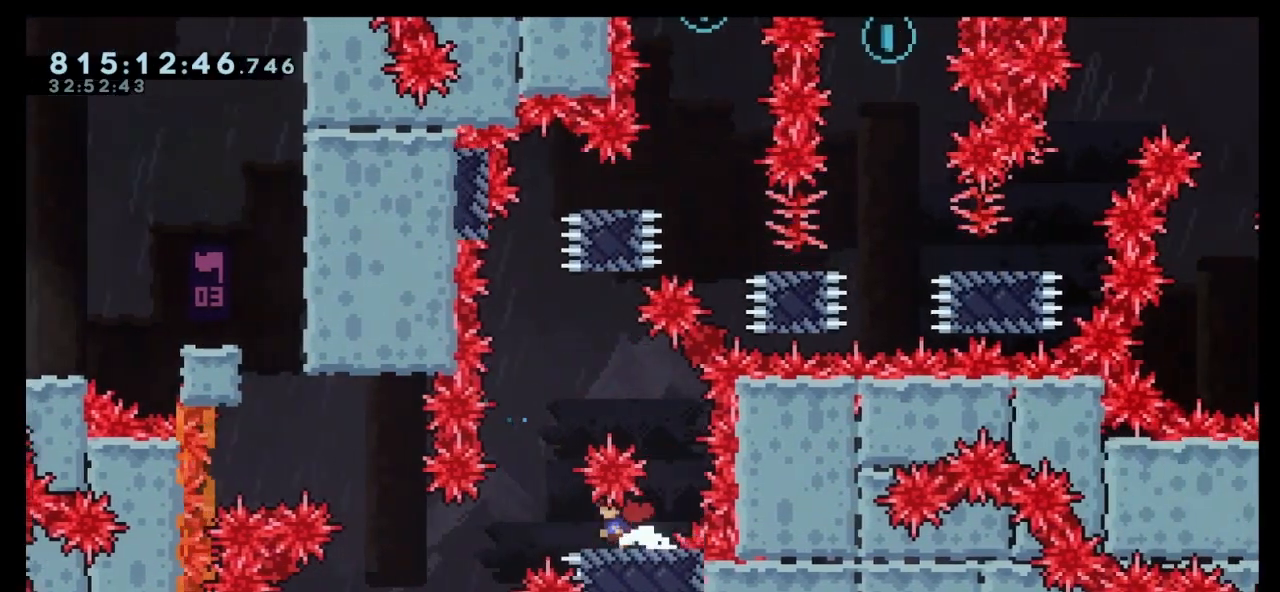
{"keys": ["dash", "up"], "events": [[33, "jump", "down"], [133, "left", "up"], [167, "jump", "up"], [267, "dash", "down"], [267, "up", "down"]]}
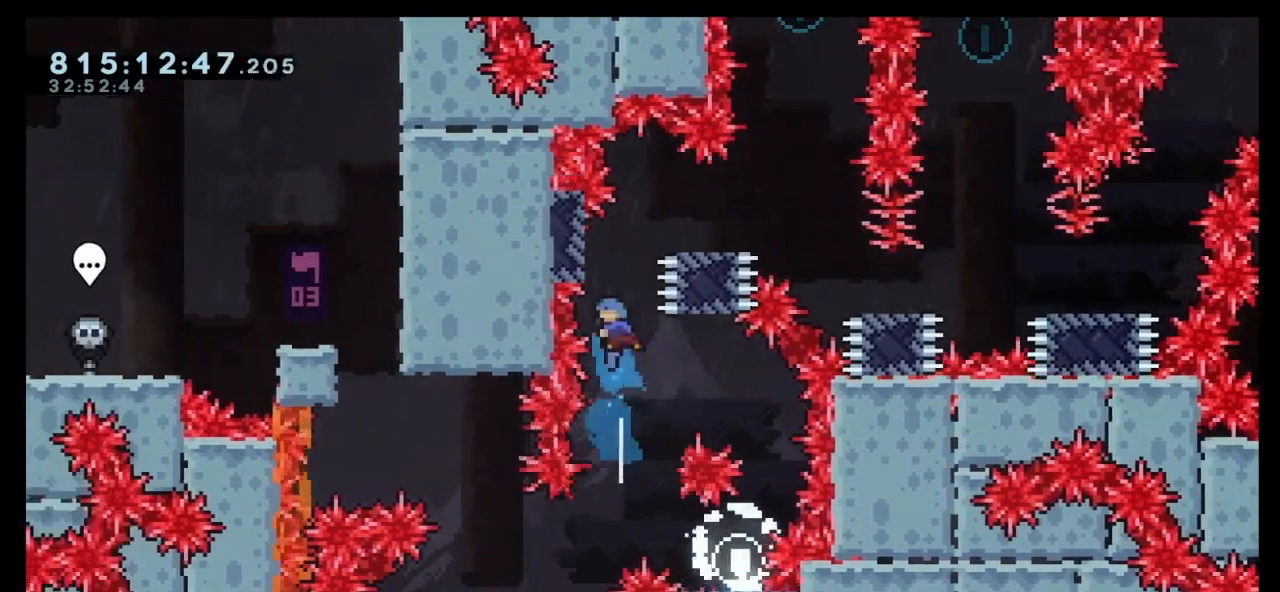
{"keys": [], "events": [[67, "dash", "up"], [67, "left", "down"], [200, "jump", "down"], [200, "right", "down"], [233, "left", "up"], [300, "jump", "up"], [300, "up", "up"], [333, "right", "up"]]}
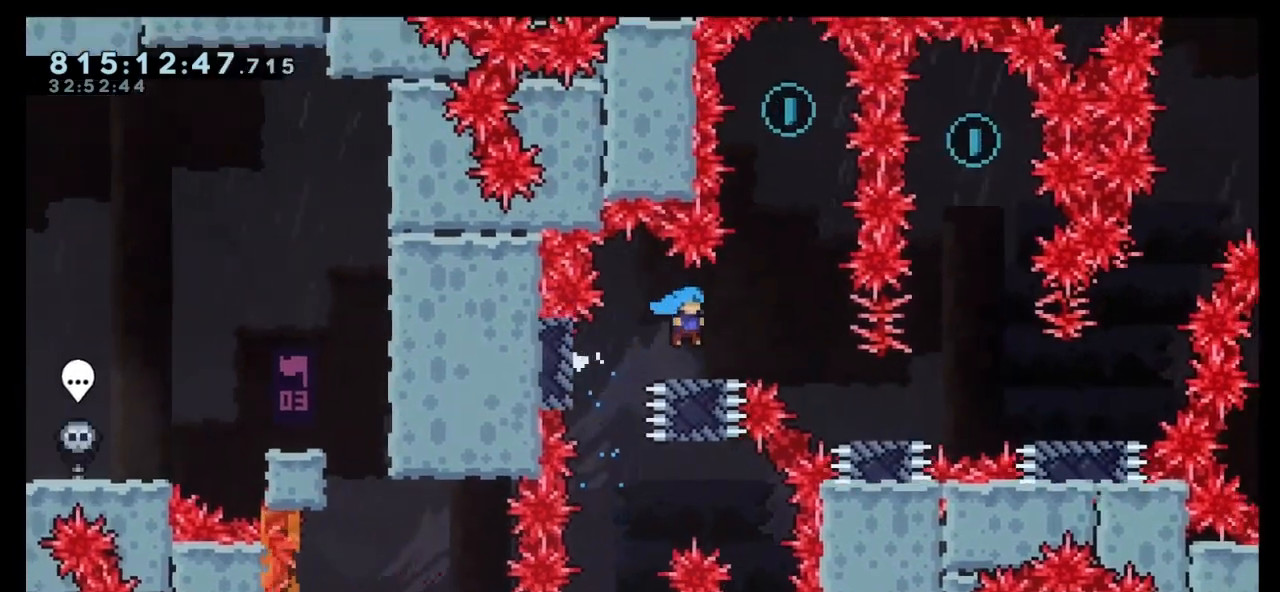
{"keys": ["dash", "up"], "events": [[33, "right", "down"], [67, "jump", "down"], [300, "jump", "up"], [300, "up", "down"], [333, "dash", "down"], [333, "right", "up"]]}
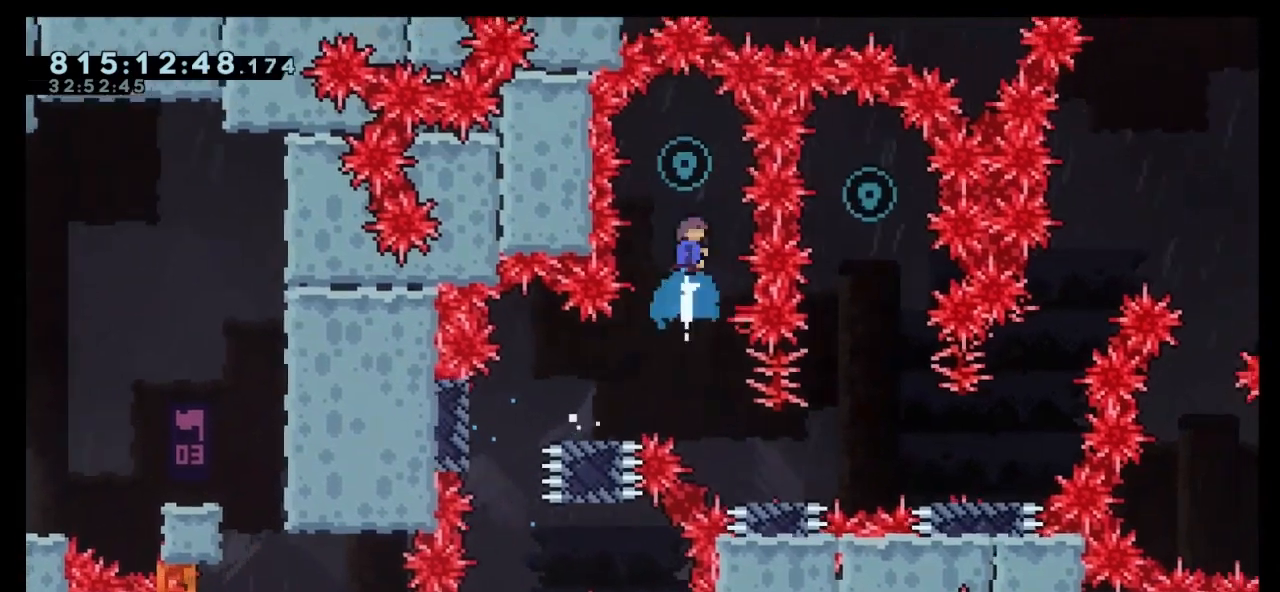
{"keys": ["down"], "events": [[33, "up", "up"], [100, "dash", "up"], [167, "down", "down"]]}
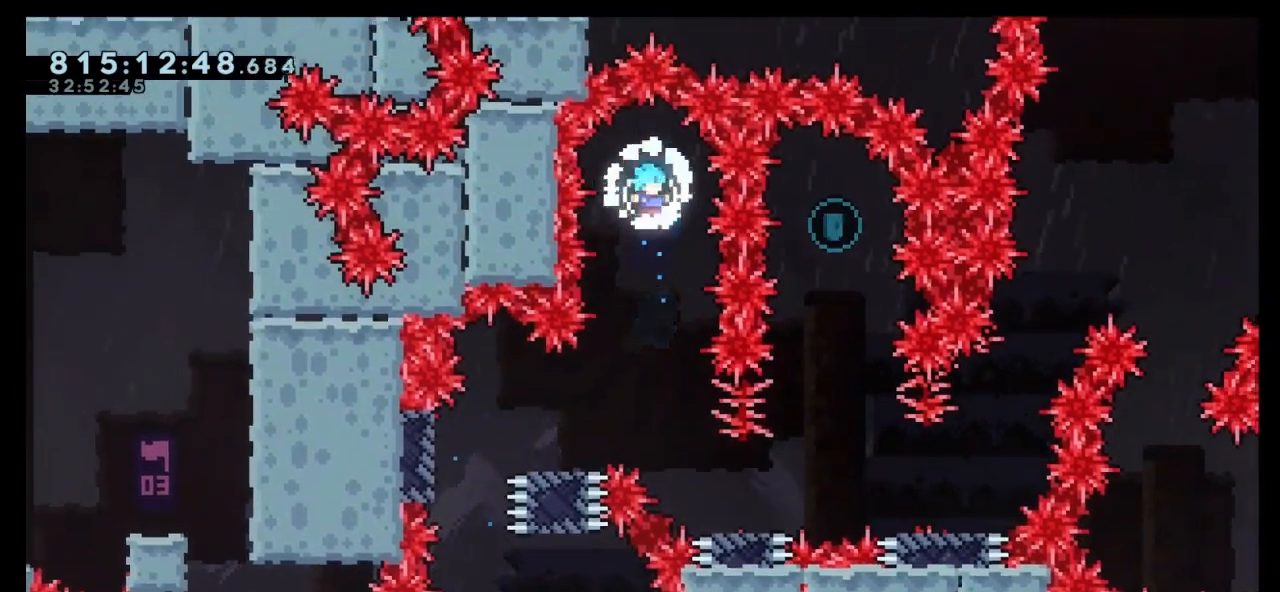
{"keys": ["right"], "events": [[133, "right", "down"], [233, "down", "up"]]}
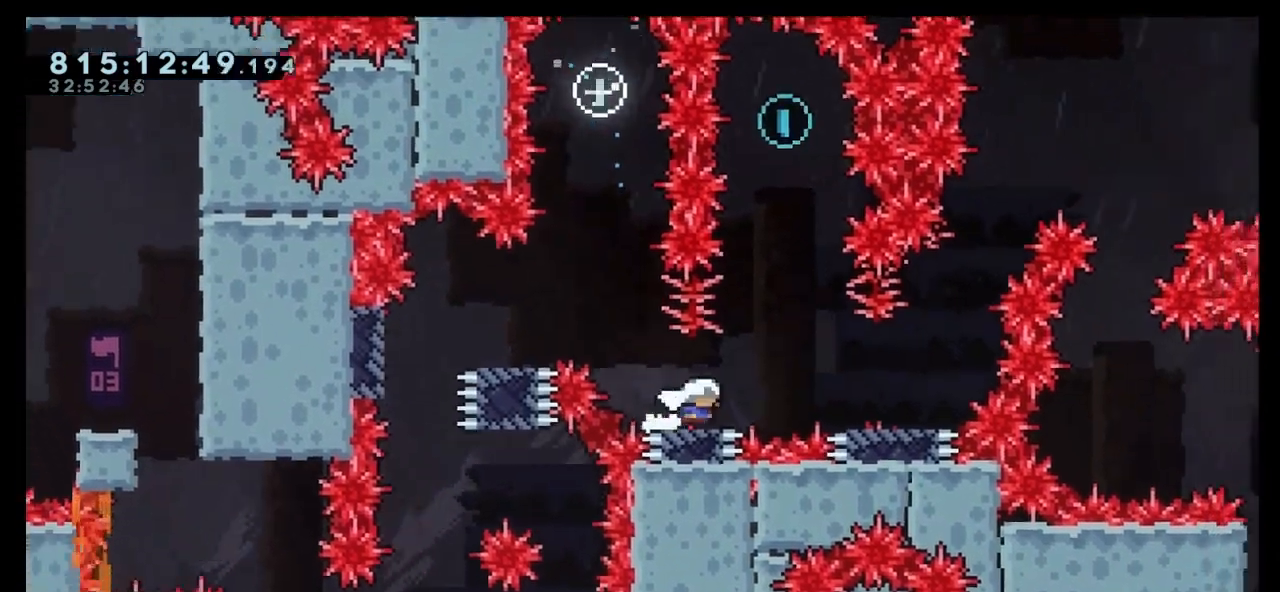
{"keys": ["up"], "events": [[33, "jump", "down"], [200, "jump", "up"], [267, "dash", "down"], [267, "right", "up"], [267, "up", "down"], [500, "dash", "up"]]}
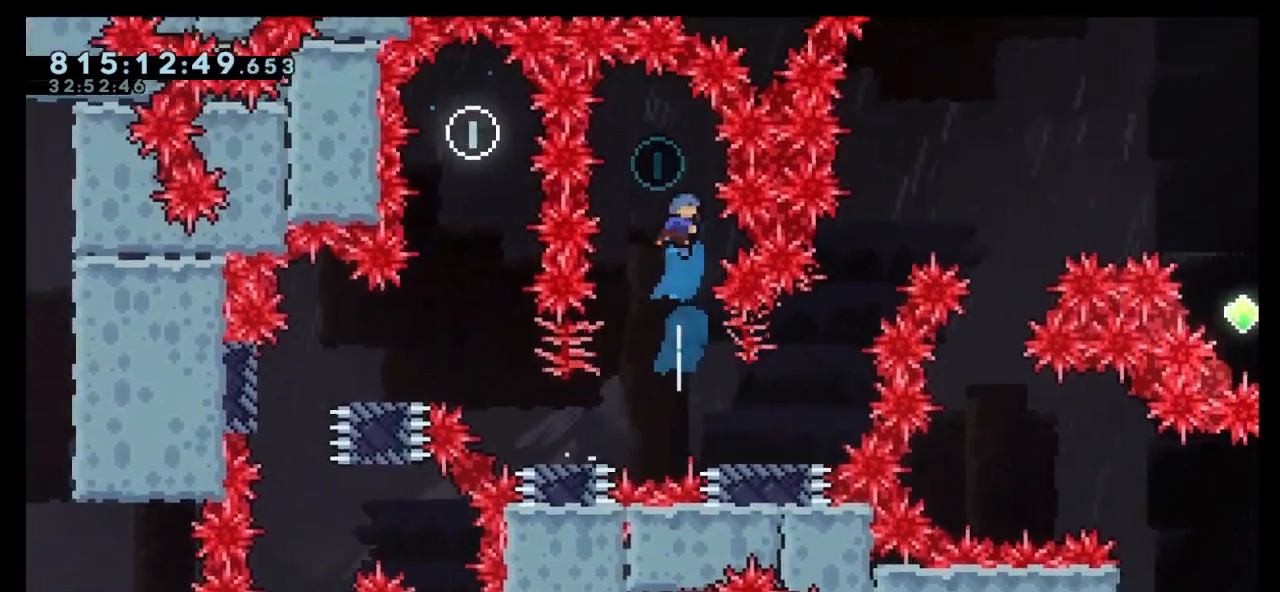
{"keys": ["right"], "events": [[33, "up", "up"], [167, "down", "down"], [467, "down", "up"], [500, "right", "down"]]}
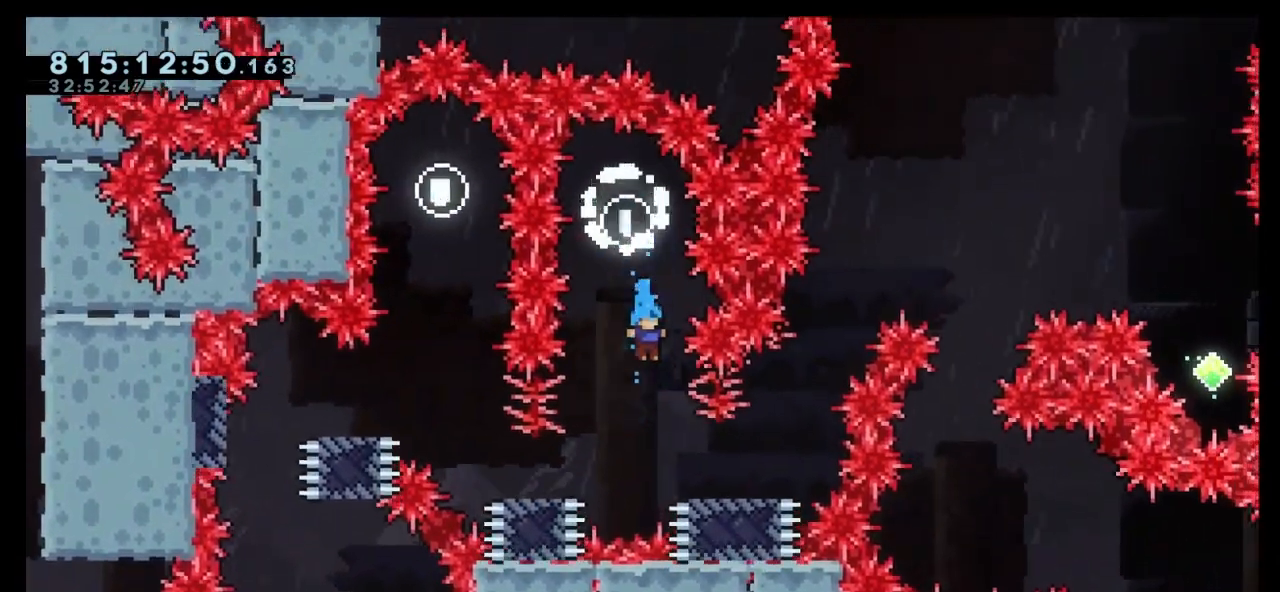
{"keys": [], "events": [[333, "right", "up"]]}
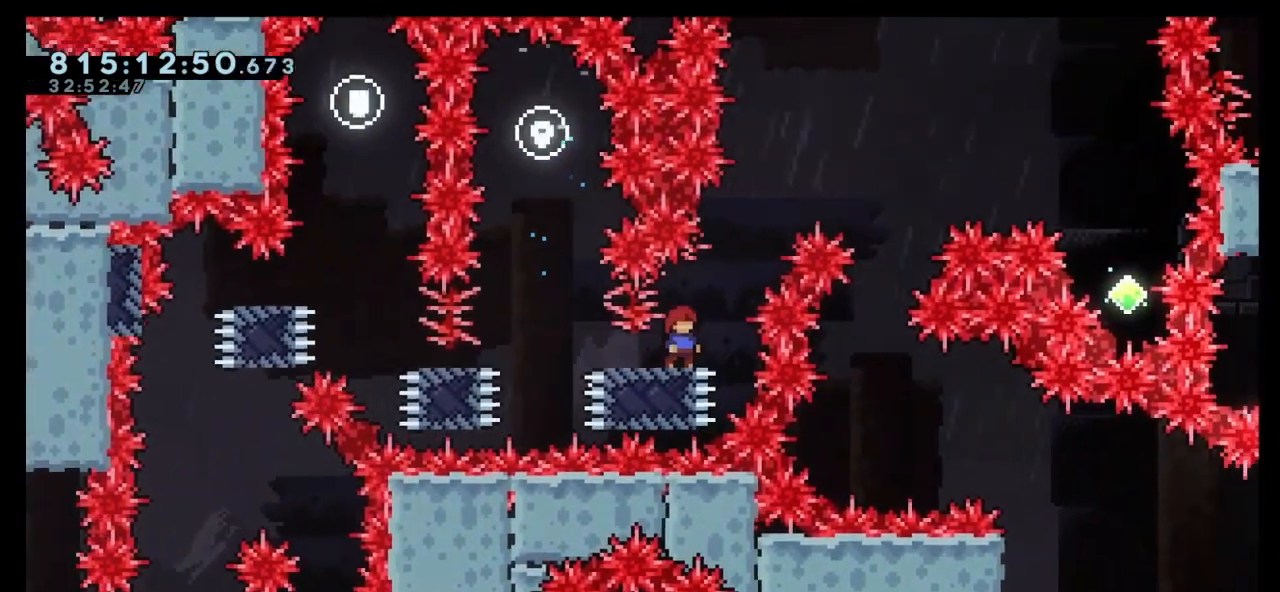
{"keys": ["jump", "right"], "events": [[67, "right", "down"], [100, "jump", "down"]]}
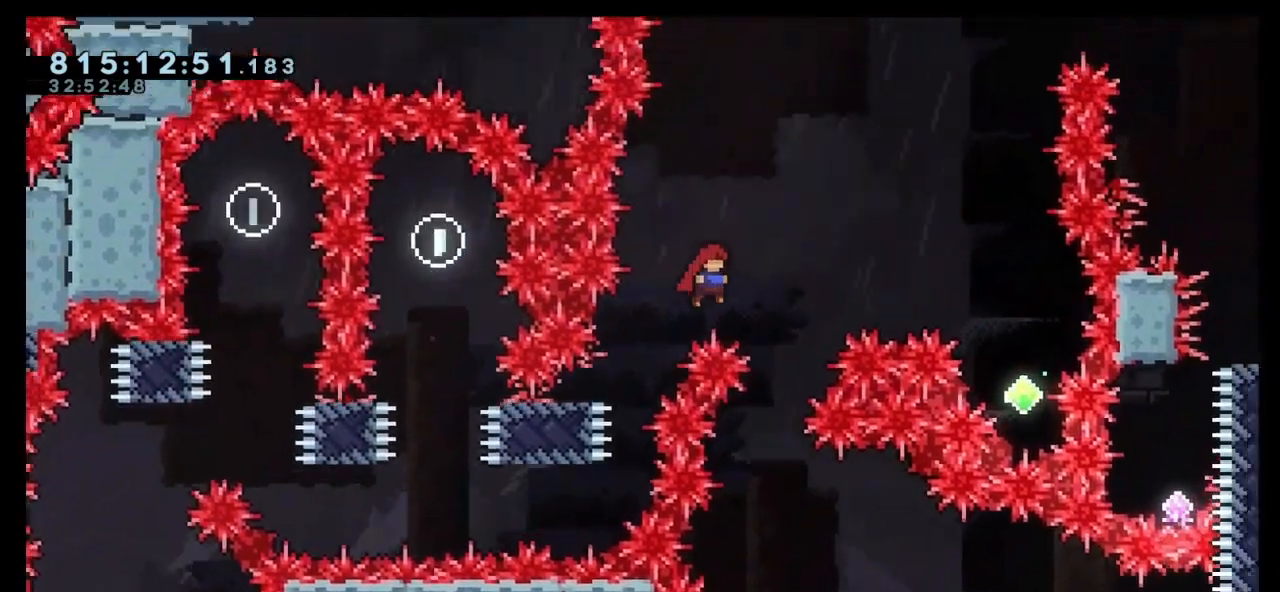
{"keys": ["right"], "events": [[33, "jump", "up"], [100, "up", "down"], [167, "dash", "down"], [367, "up", "up"], [500, "dash", "up"]]}
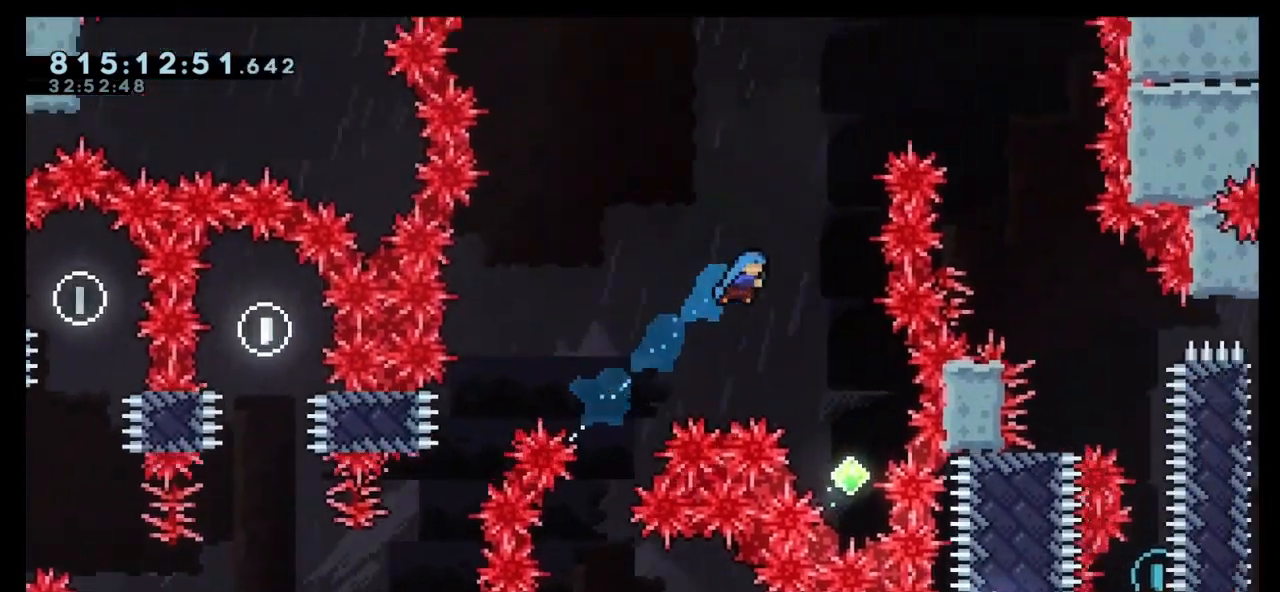
{"keys": [], "events": [[333, "right", "up"]]}
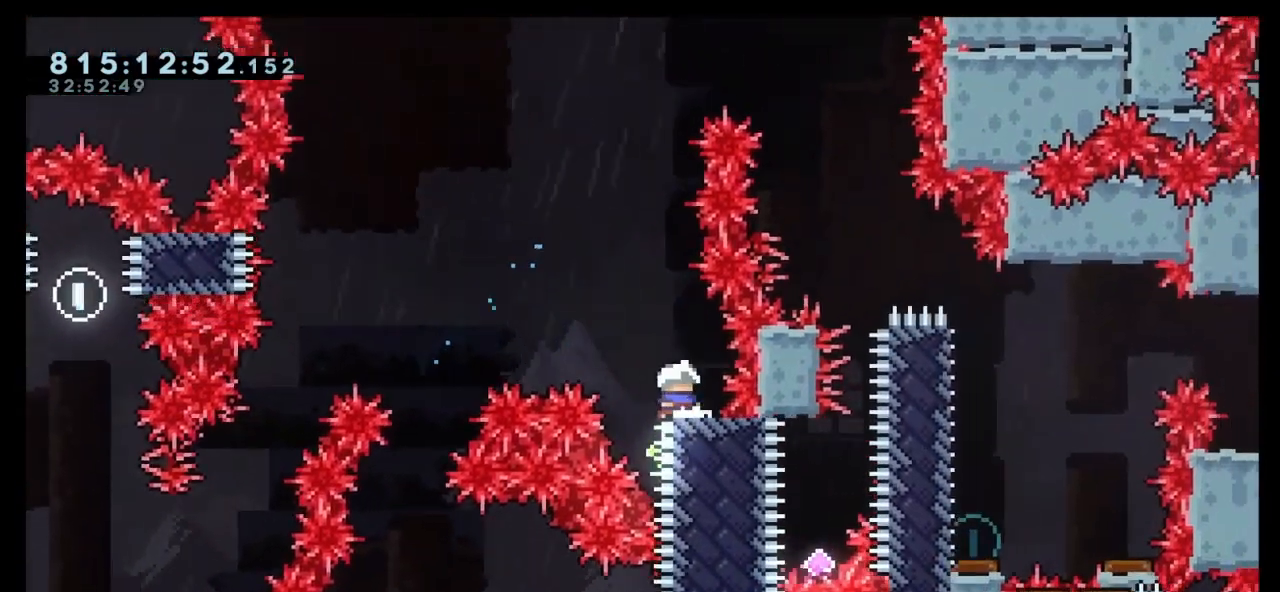
{"keys": ["right"], "events": [[267, "right", "down"]]}
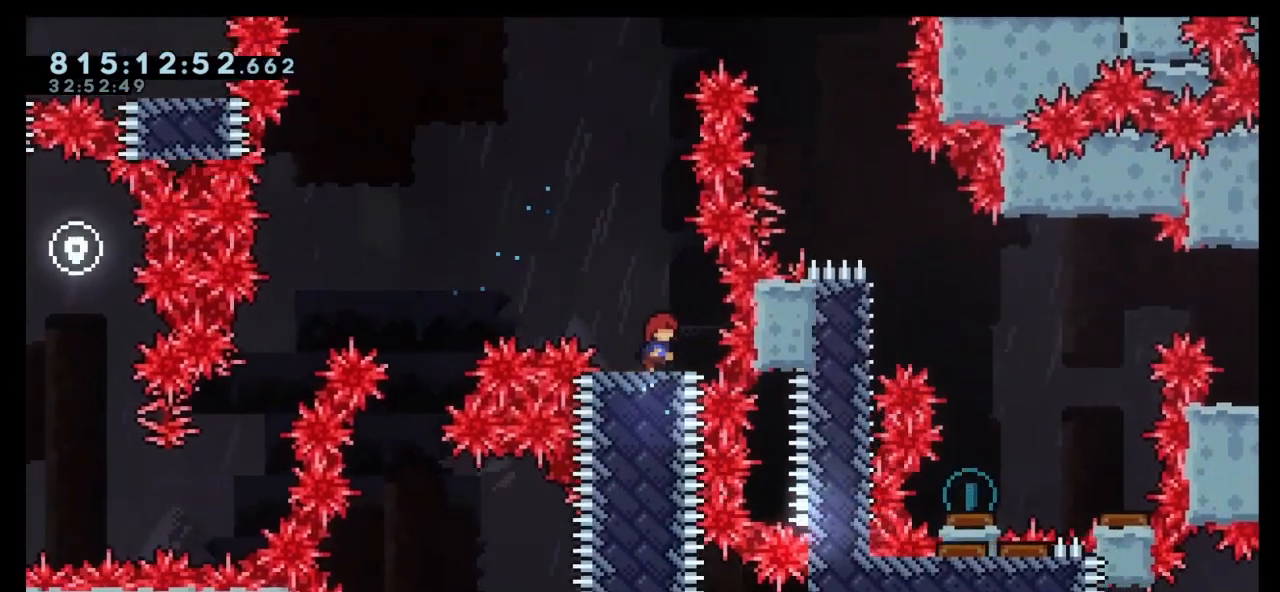
{"keys": [], "events": [[33, "right", "up"], [167, "jump", "down"], [500, "jump", "up"]]}
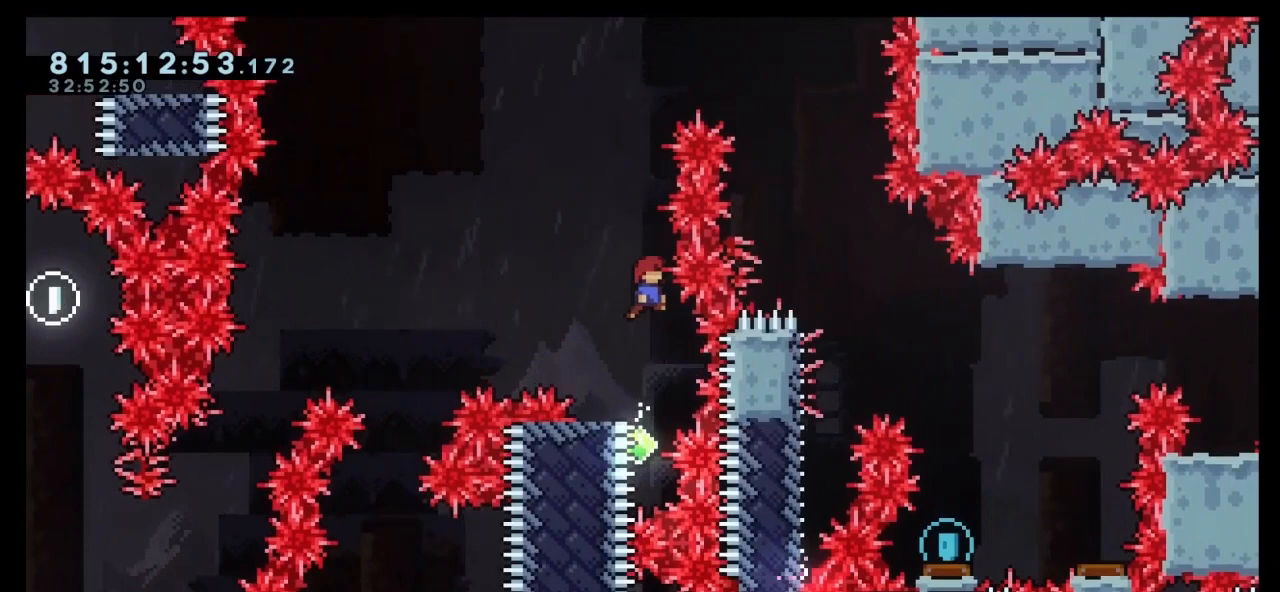
{"keys": ["dash", "up"], "events": [[333, "dash", "down"], [333, "up", "down"]]}
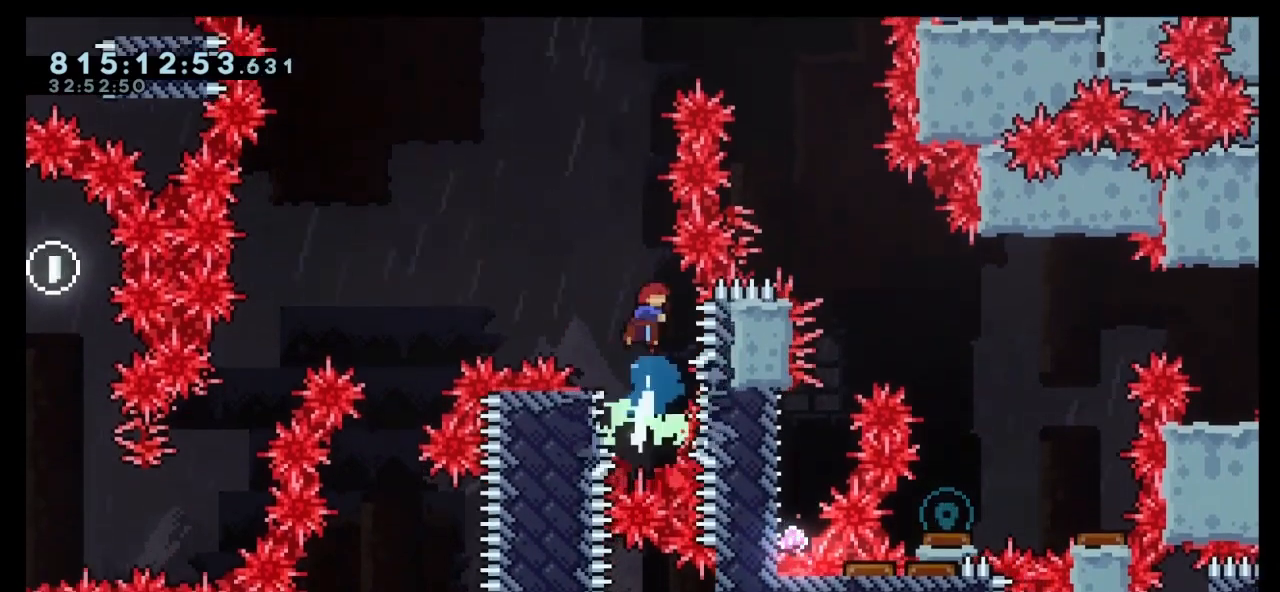
{"keys": ["right"], "events": [[133, "dash", "up"], [167, "dash", "down"], [400, "right", "down"], [433, "dash", "up"], [433, "up", "up"]]}
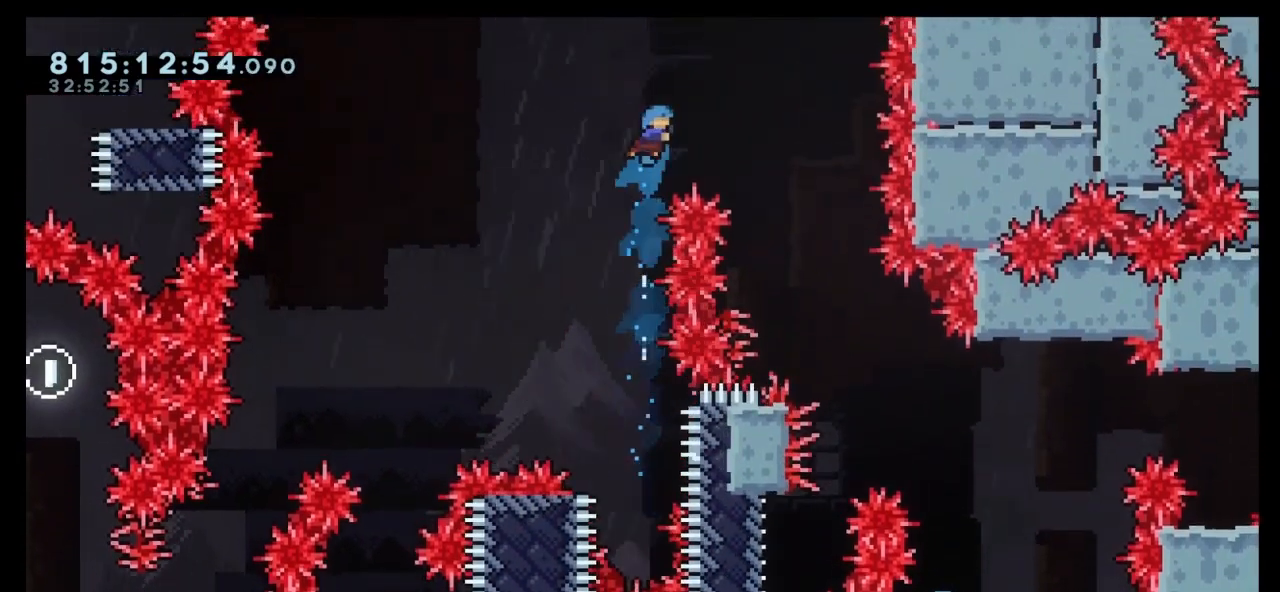
{"keys": [], "events": [[467, "right", "up"]]}